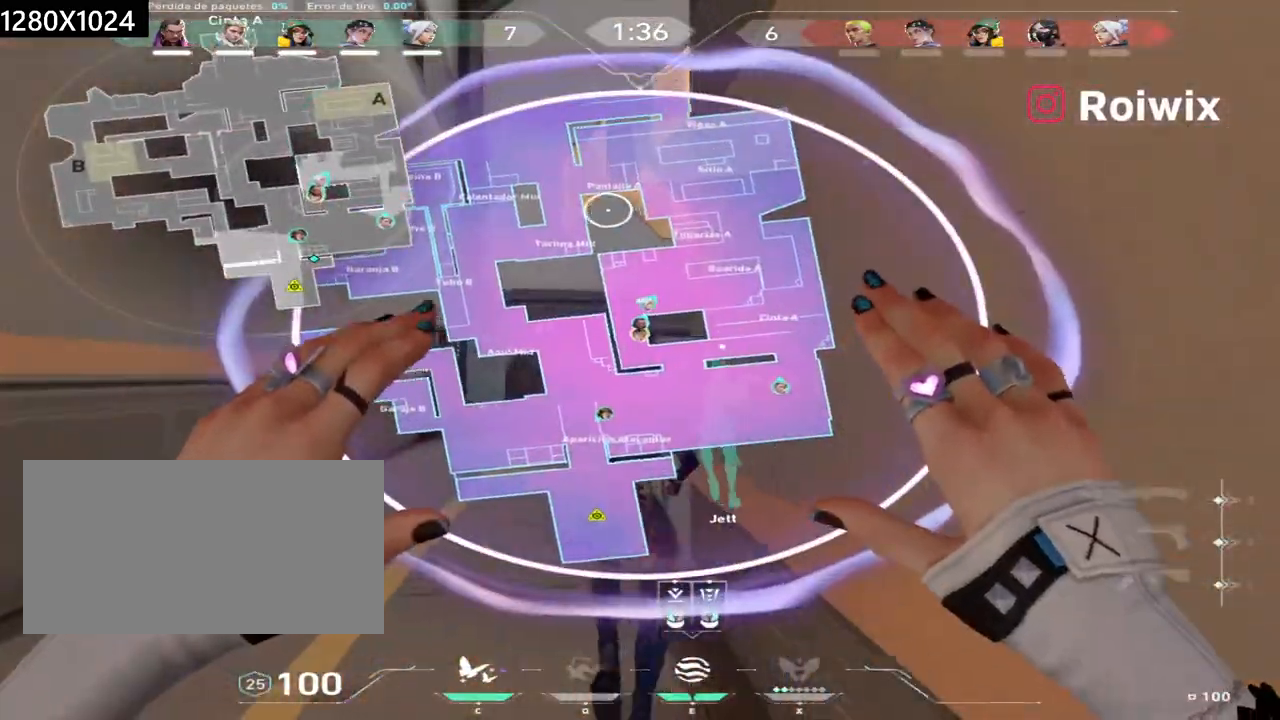
Gameplay with keyboard and mouse; each line is a JSON object with the keys and mouse buttons held at the frame after it. "events" lists presses ("down") and releases ("up") of "a", "ctrl", "d", "e", "q", "s", "shift", "space", "w", "mouse_left", "mouse_wheel", "mouse_right", "mouse_mb4" and "mouse_mb5" between this image and that frame as [ms after this image, input, new state], when the widget could be followed in between. "mouse_left", "mouse_wheel", "mouse_right", "mouse_mb4", "mouse_mb5" = the "left", "wheel", "right", "mb4", "mb5" buttons of the "mouse" list. No other keys are recorded. "wheel" means that the mouse wheel is clicked or scrolled. Not read: mouse_move.
{"keys": ["a"], "mouse": [], "events": [[400, "a", "down"], [433, "w", "up"]]}
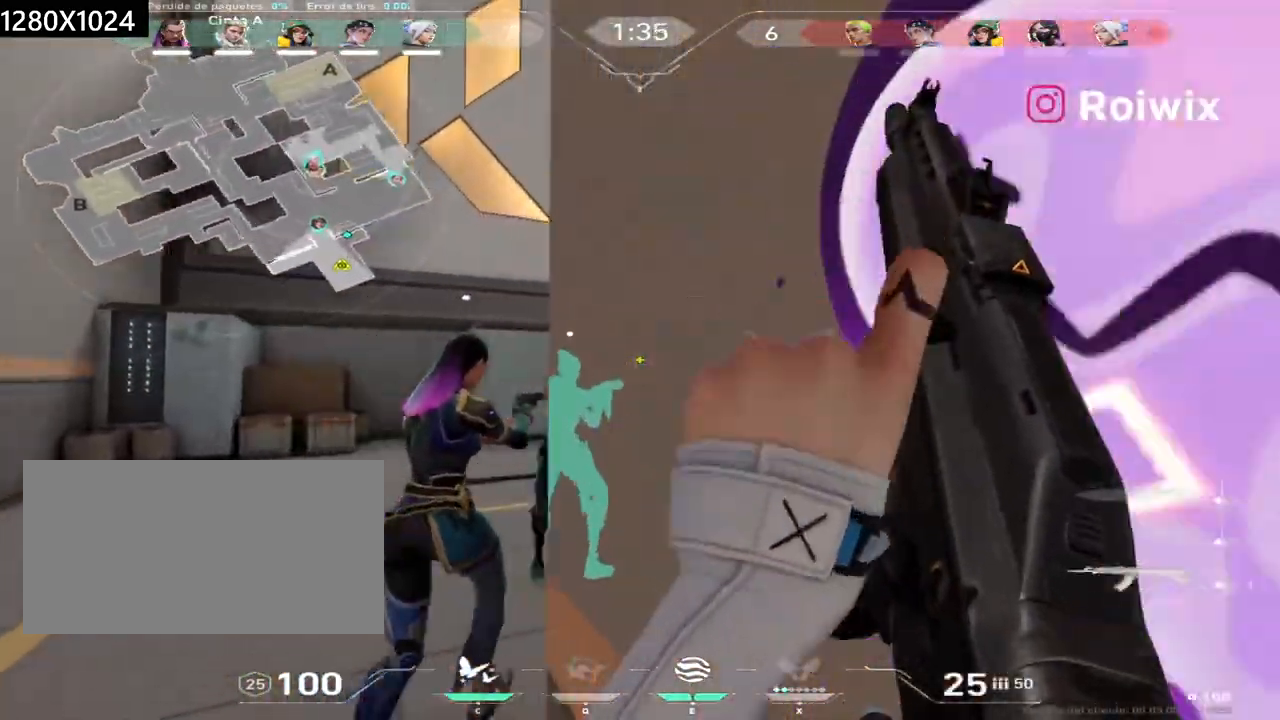
{"keys": ["d"], "mouse": [], "events": [[117, "w", "down"], [167, "a", "up"], [250, "e", "down"], [333, "e", "up"], [433, "w", "up"], [450, "d", "down"]]}
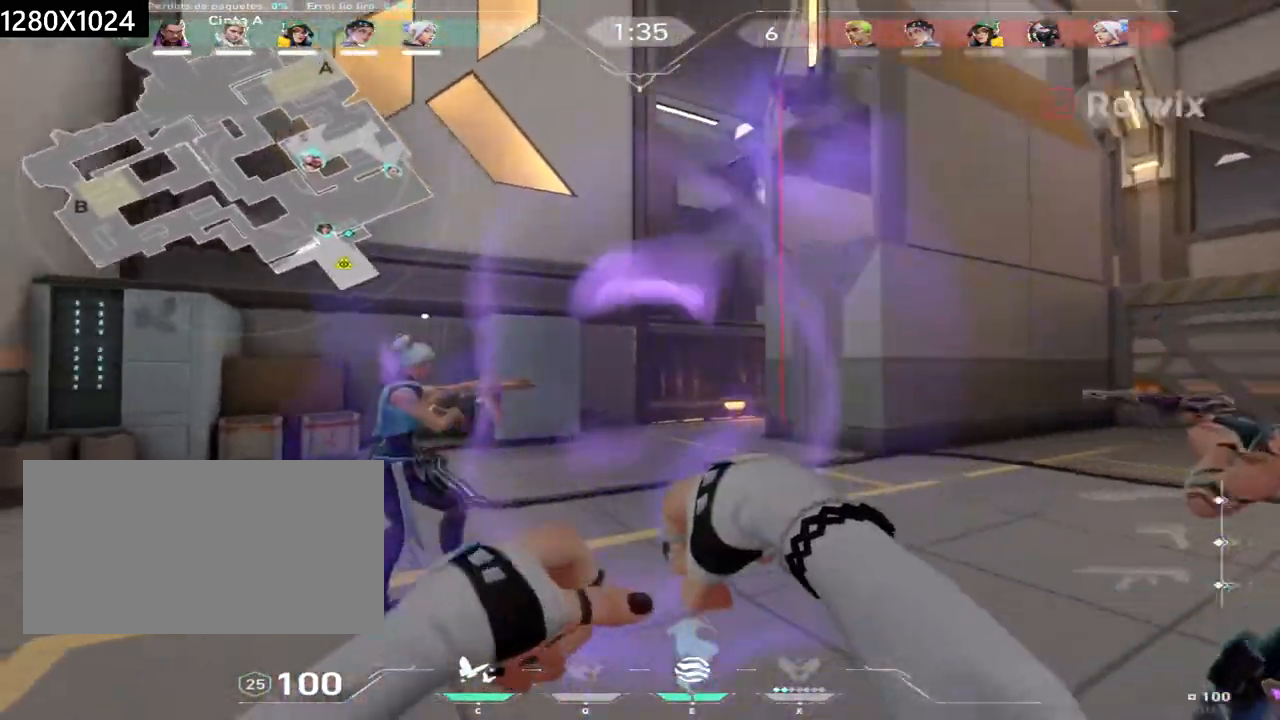
{"keys": ["d"], "mouse": [], "events": [[50, "w", "down"], [200, "w", "up"], [317, "w", "down"], [450, "w", "up"]]}
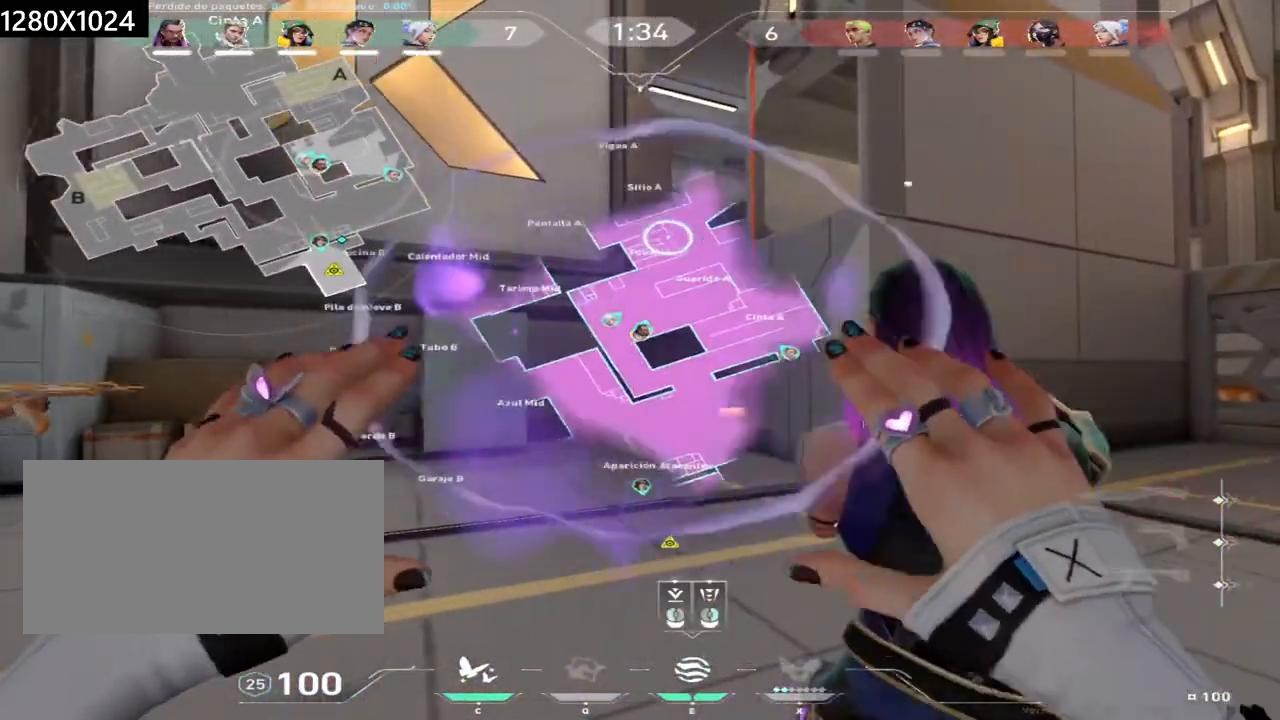
{"keys": [], "mouse": [], "events": [[100, "w", "down"], [467, "w", "up"], [483, "d", "up"]]}
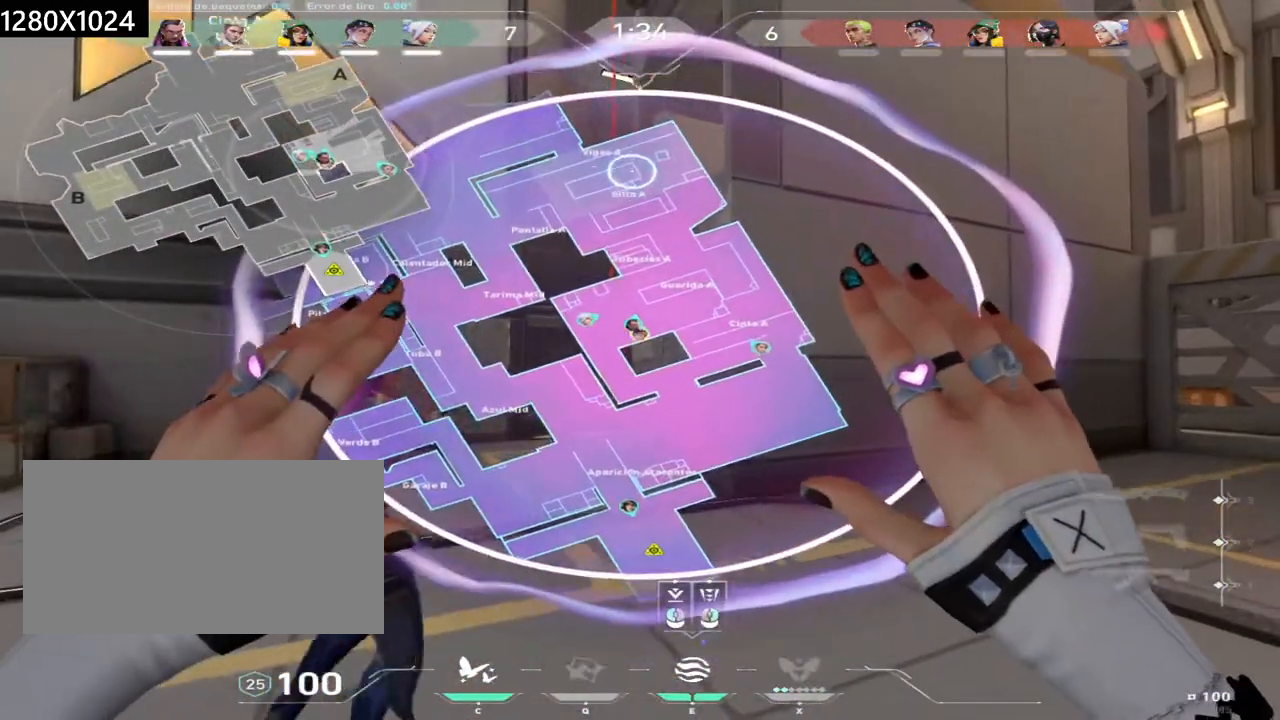
{"keys": [], "mouse": [], "events": [[117, "mouse_left", "down"], [200, "mouse_left", "up"]]}
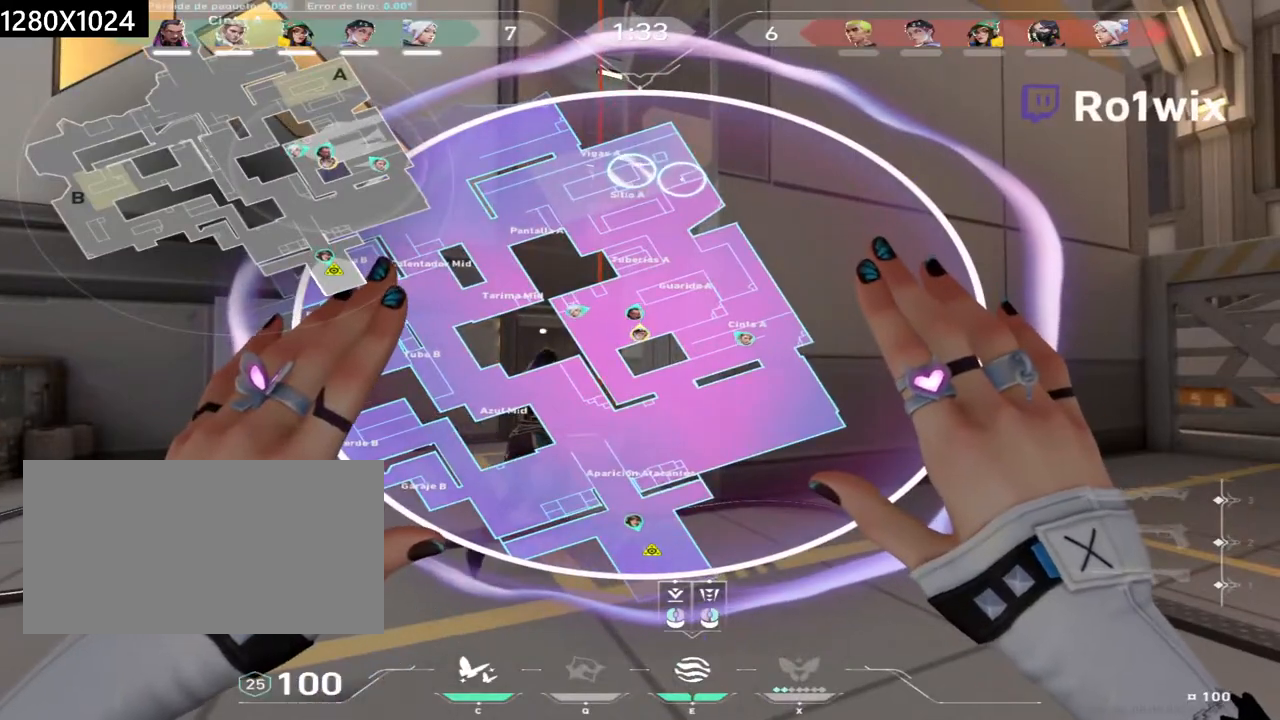
{"keys": [], "mouse": [], "events": []}
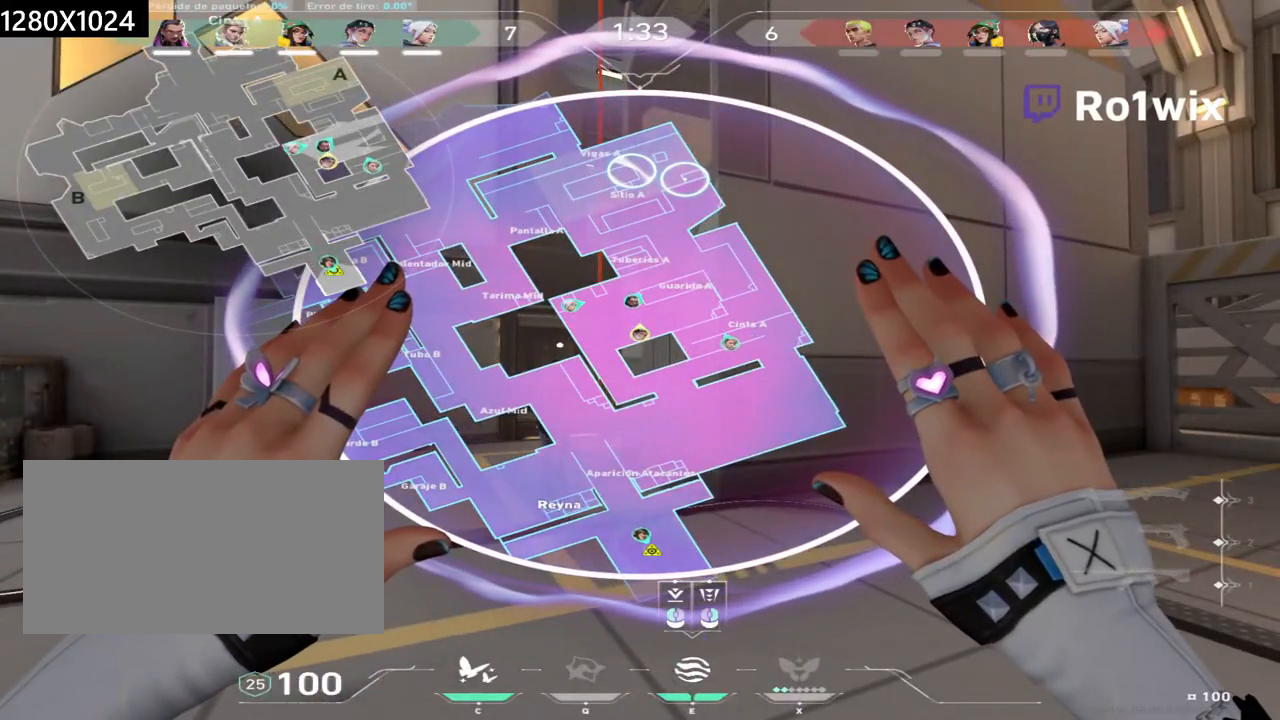
{"keys": ["w"], "mouse": [], "events": [[17, "mouse_left", "down"], [117, "mouse_left", "up"], [117, "w", "down"], [133, "mouse_right", "down"], [233, "mouse_right", "up"]]}
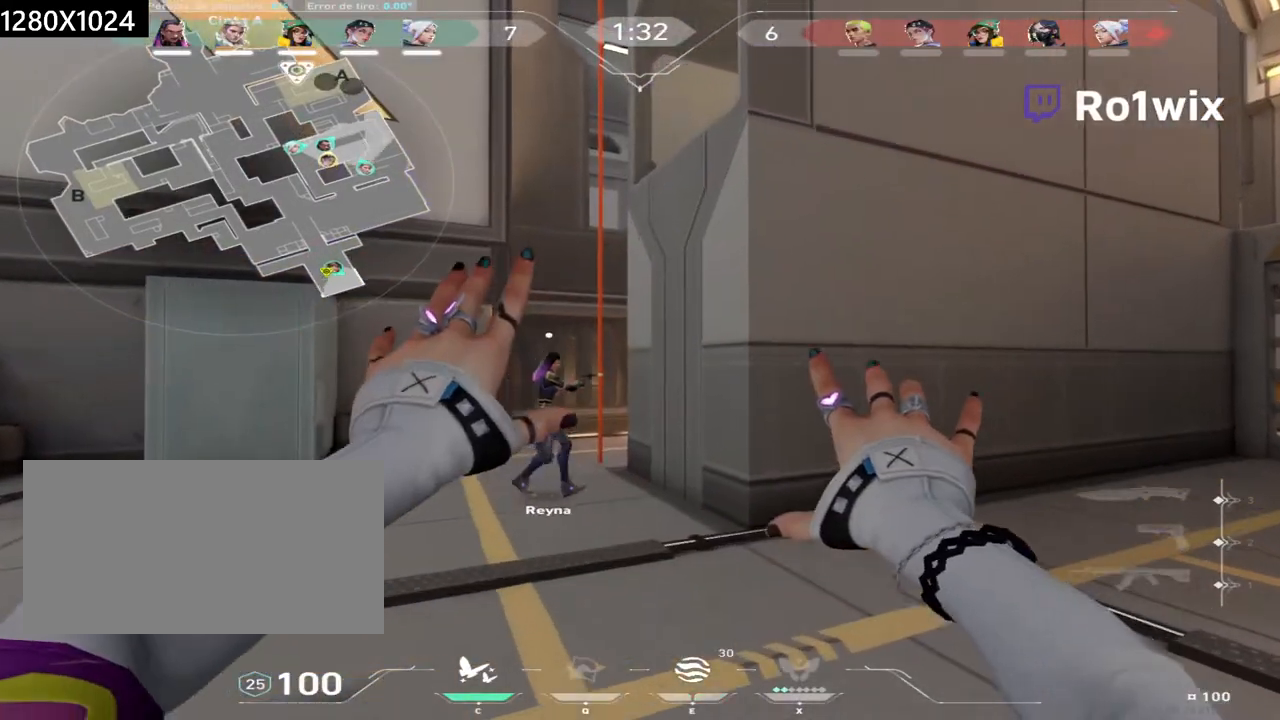
{"keys": ["w"], "mouse": [], "events": []}
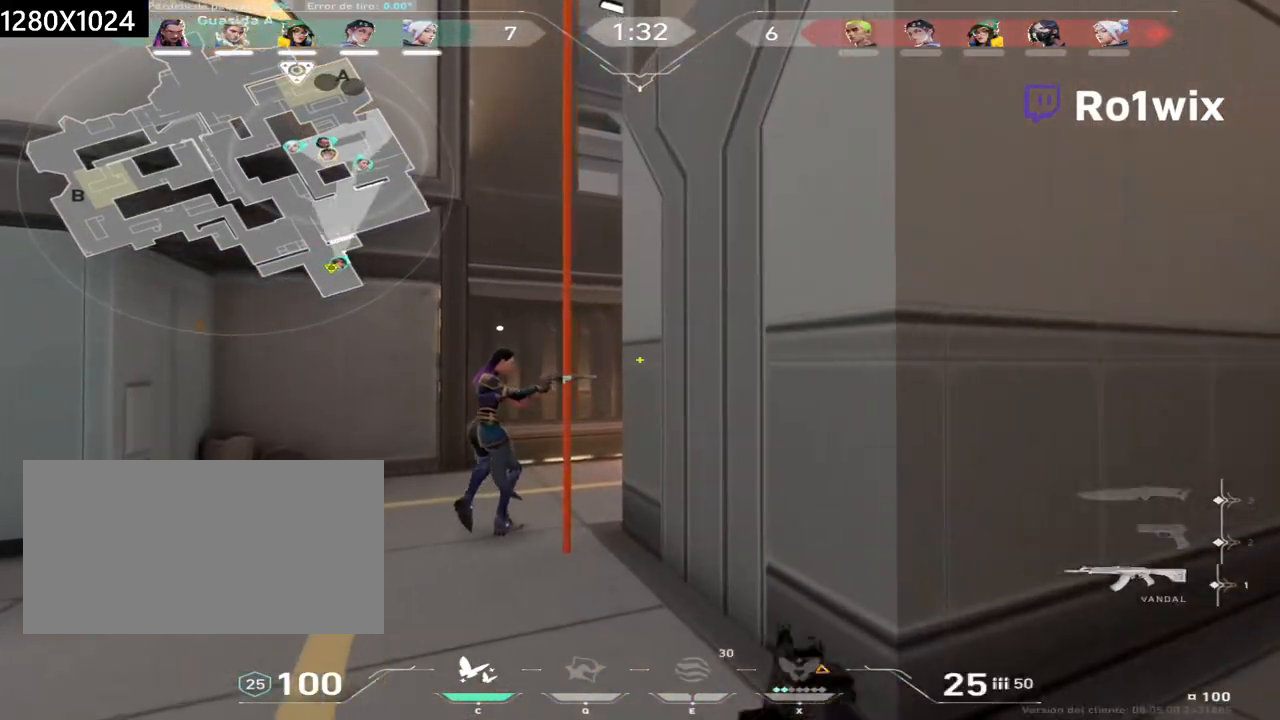
{"keys": ["a"], "mouse": [], "events": [[300, "a", "down"], [433, "w", "up"]]}
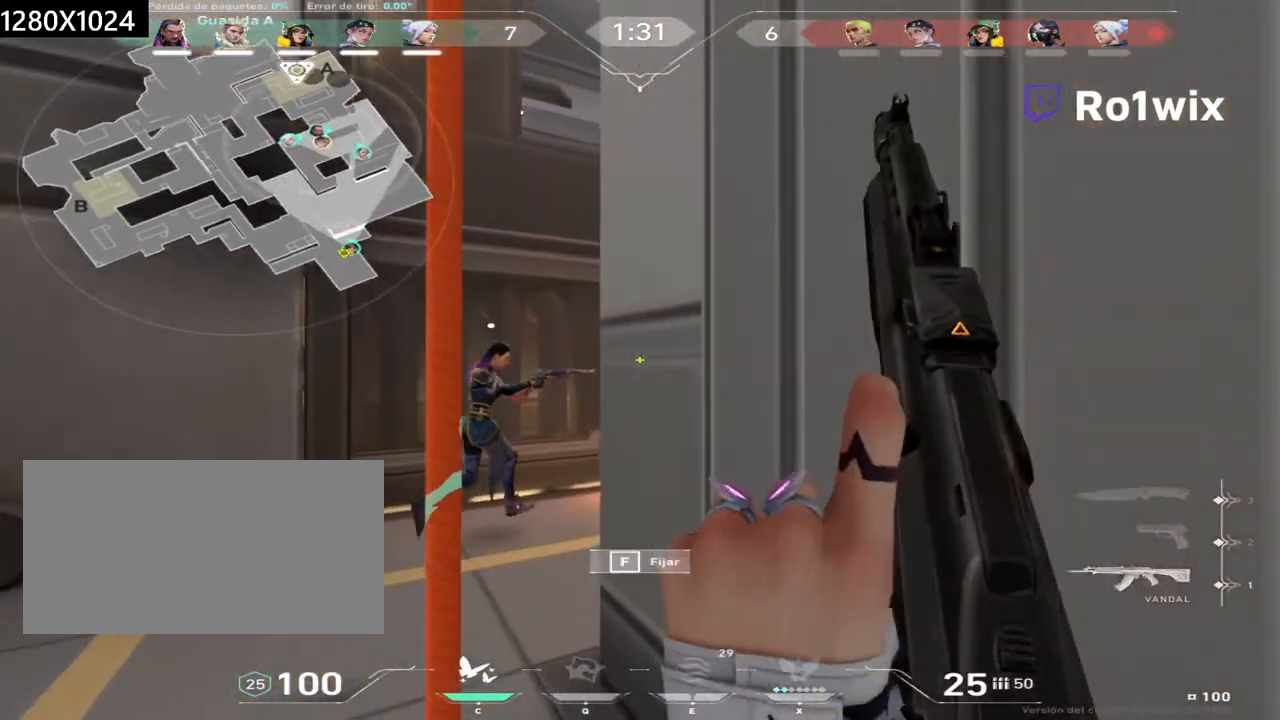
{"keys": ["w"], "mouse": [], "events": [[100, "w", "down"], [267, "a", "up"]]}
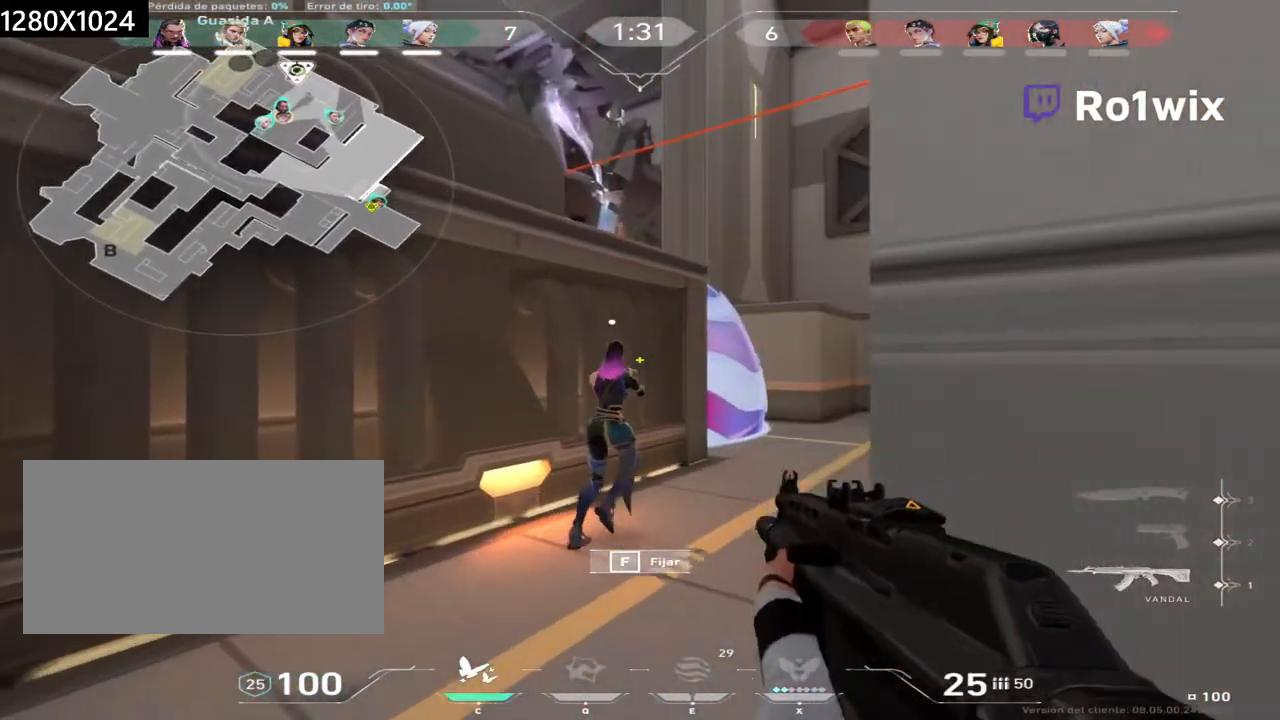
{"keys": ["d", "w"], "mouse": [], "events": [[167, "d", "down"]]}
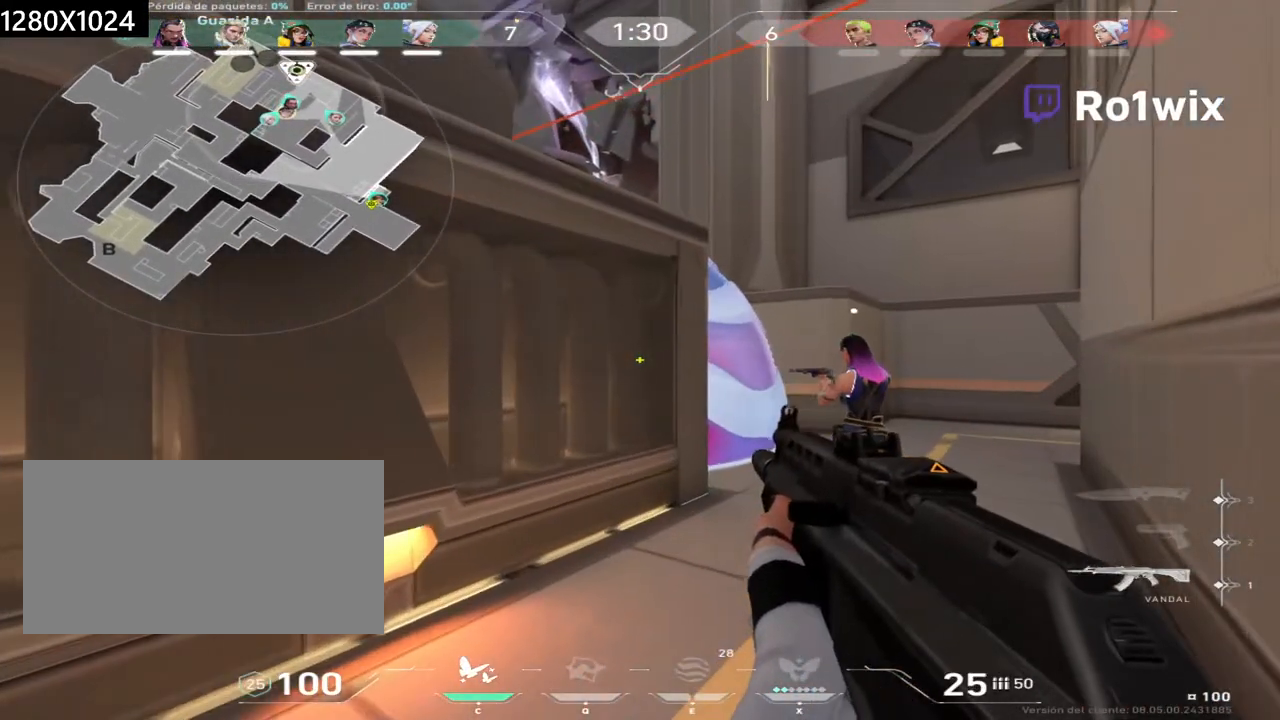
{"keys": [], "mouse": ["left"], "events": [[450, "d", "up"], [450, "w", "up"], [483, "mouse_left", "down"]]}
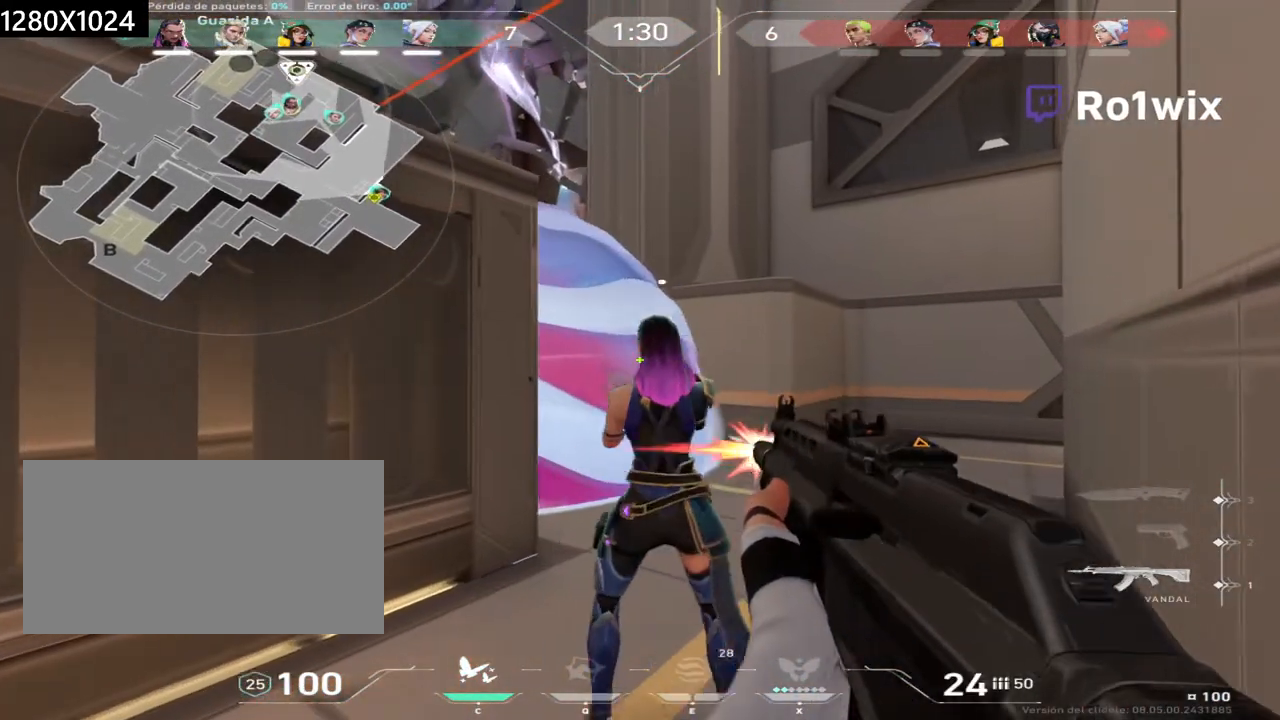
{"keys": [], "mouse": ["left"], "events": []}
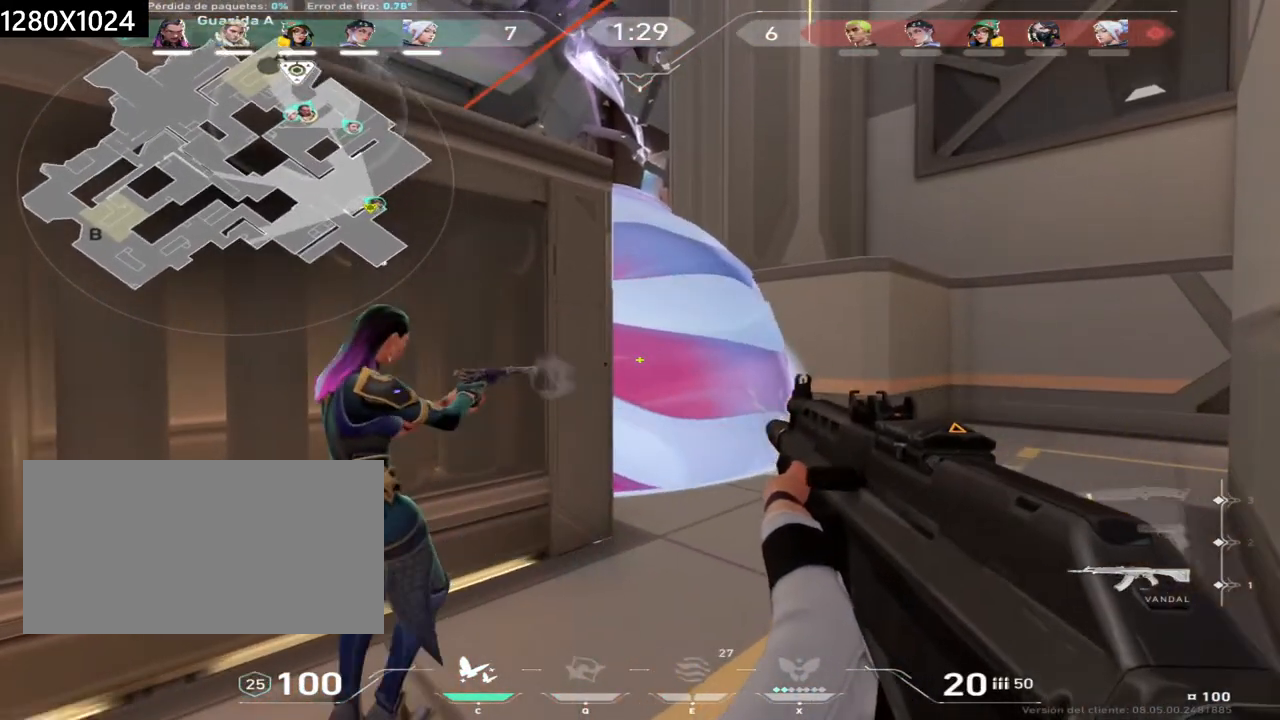
{"keys": [], "mouse": ["left"], "events": []}
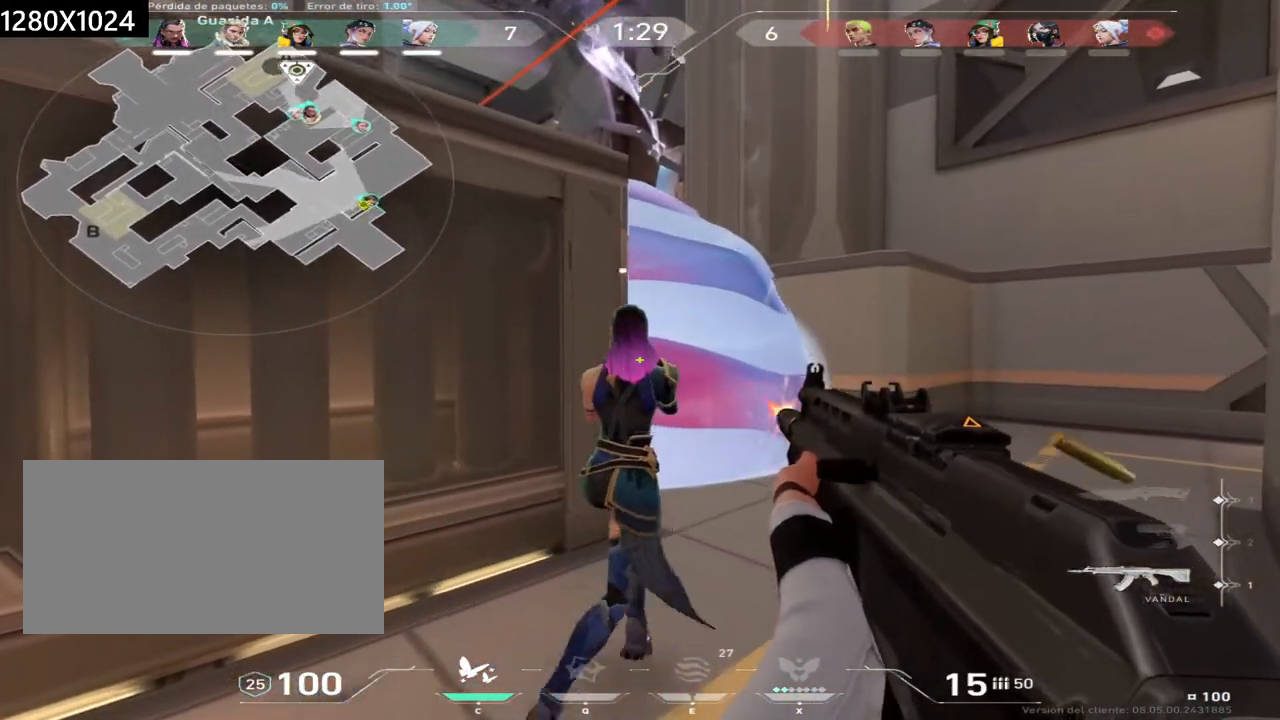
{"keys": [], "mouse": ["left"], "events": []}
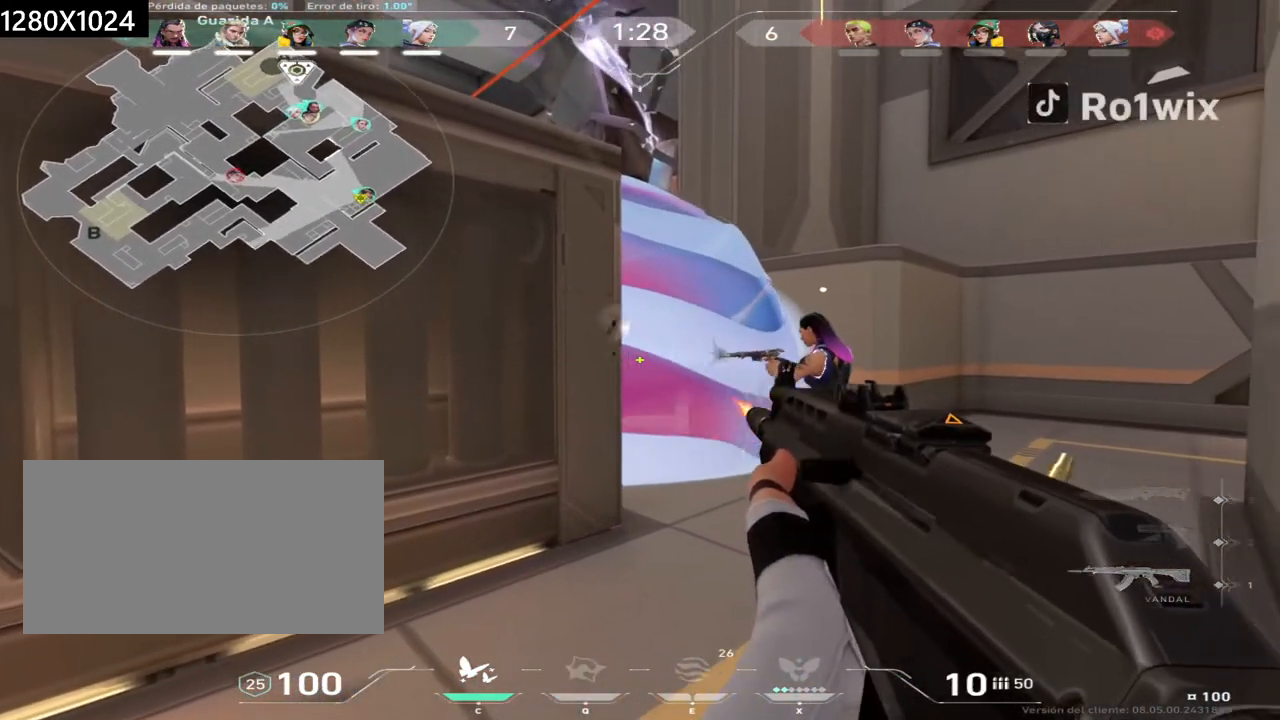
{"keys": ["a"], "mouse": [], "events": [[367, "mouse_left", "up"], [500, "a", "down"]]}
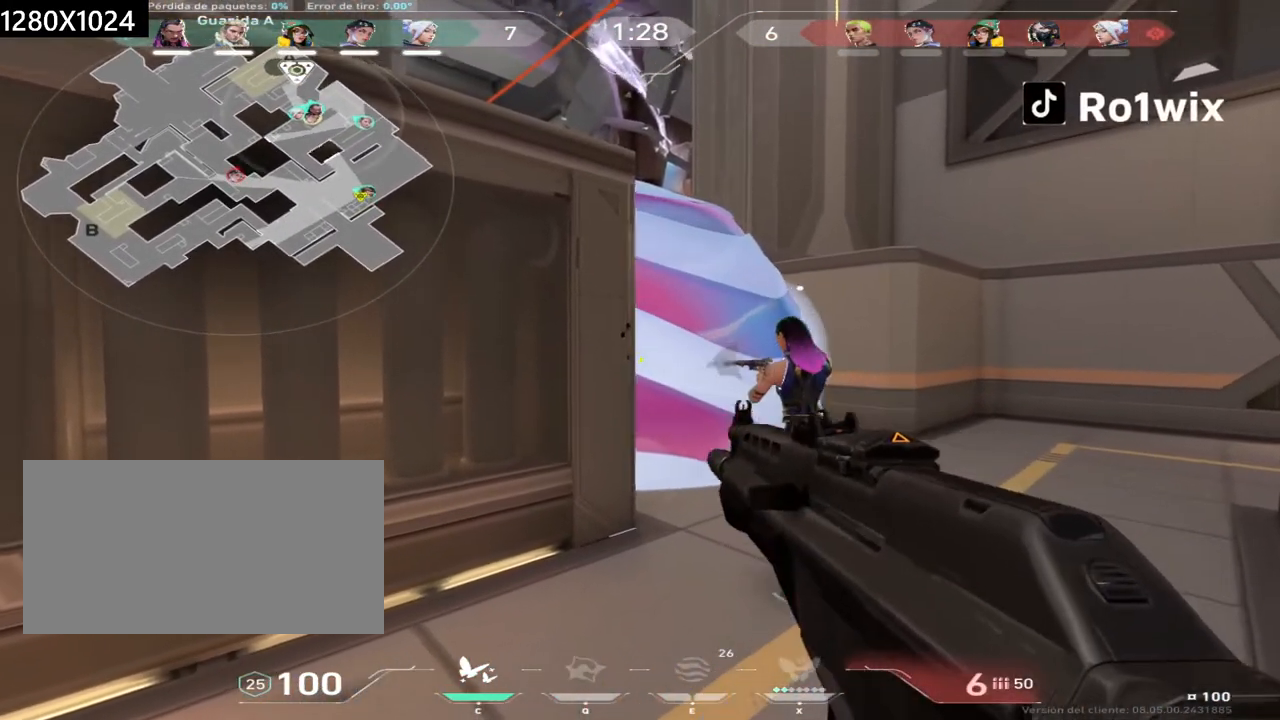
{"keys": ["d"], "mouse": [], "events": [[117, "w", "down"], [233, "a", "up"], [350, "d", "down"], [417, "w", "up"]]}
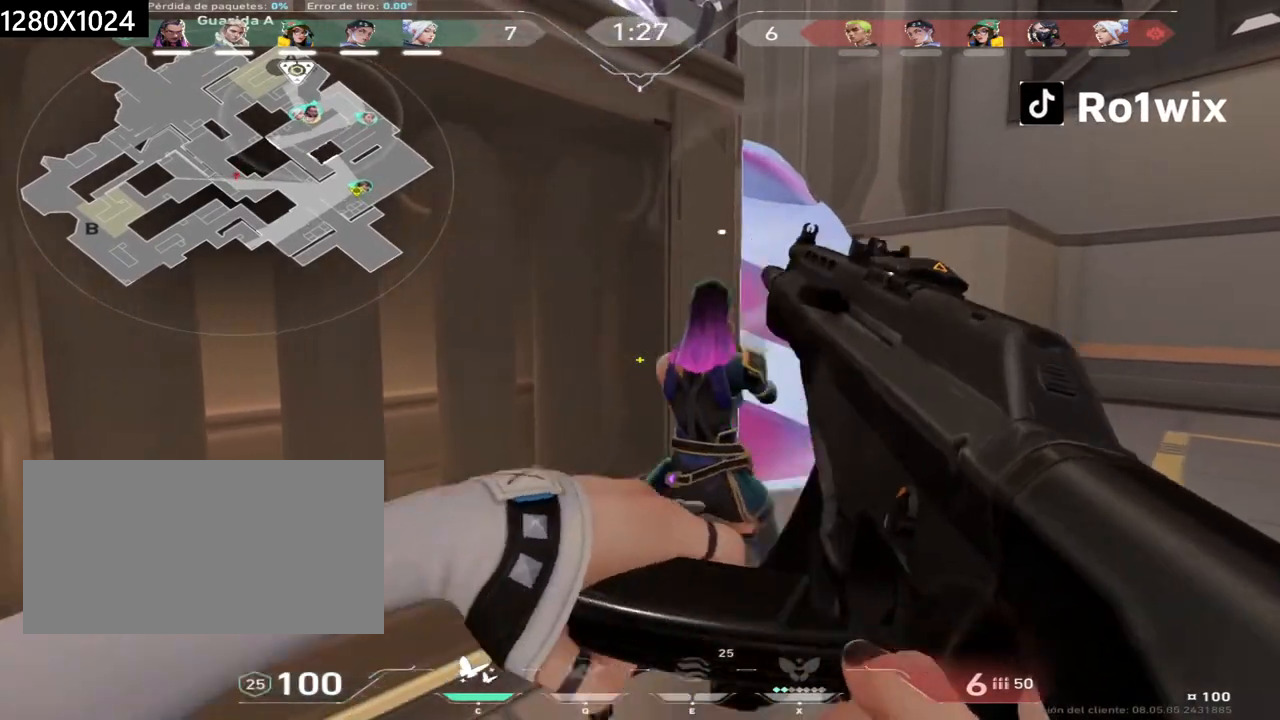
{"keys": ["a", "w"], "mouse": [], "events": [[117, "s", "down"], [267, "s", "up"], [450, "w", "down"], [467, "a", "down"], [467, "d", "up"]]}
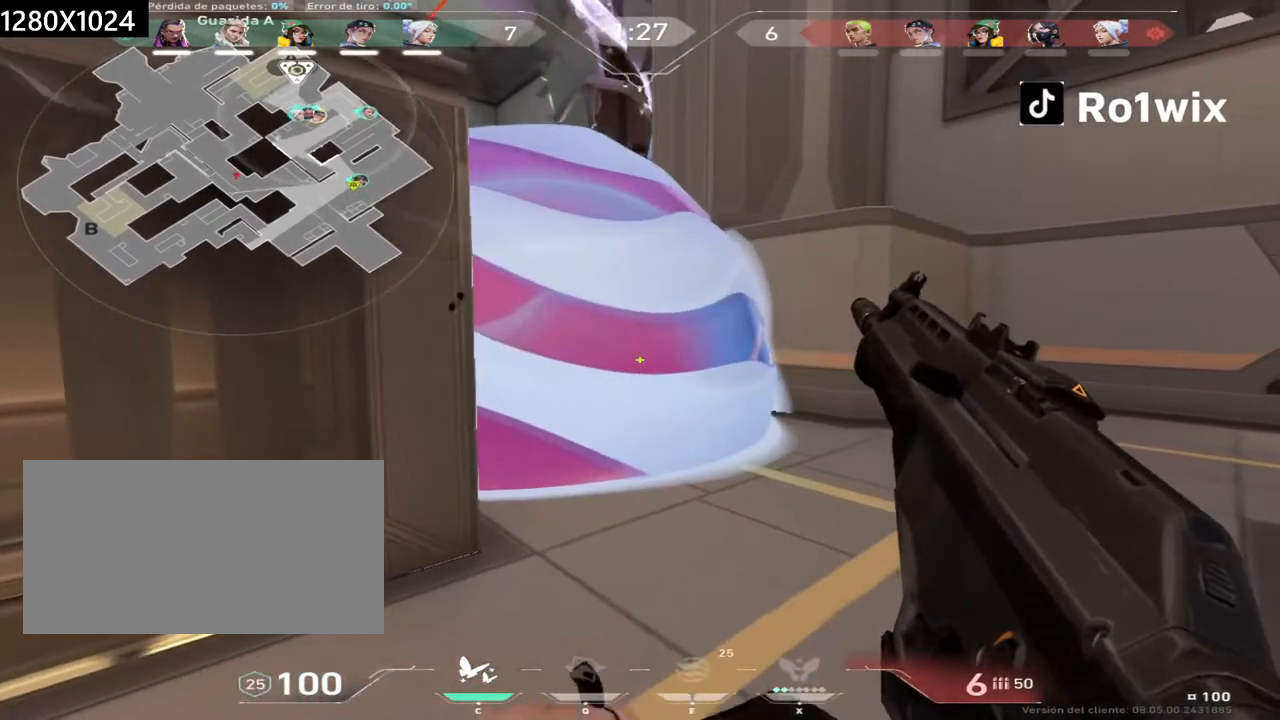
{"keys": ["s", "shift"], "mouse": [], "events": [[33, "a", "up"], [33, "w", "up"], [67, "a", "down"], [333, "a", "up"], [350, "s", "down"], [433, "shift", "down"]]}
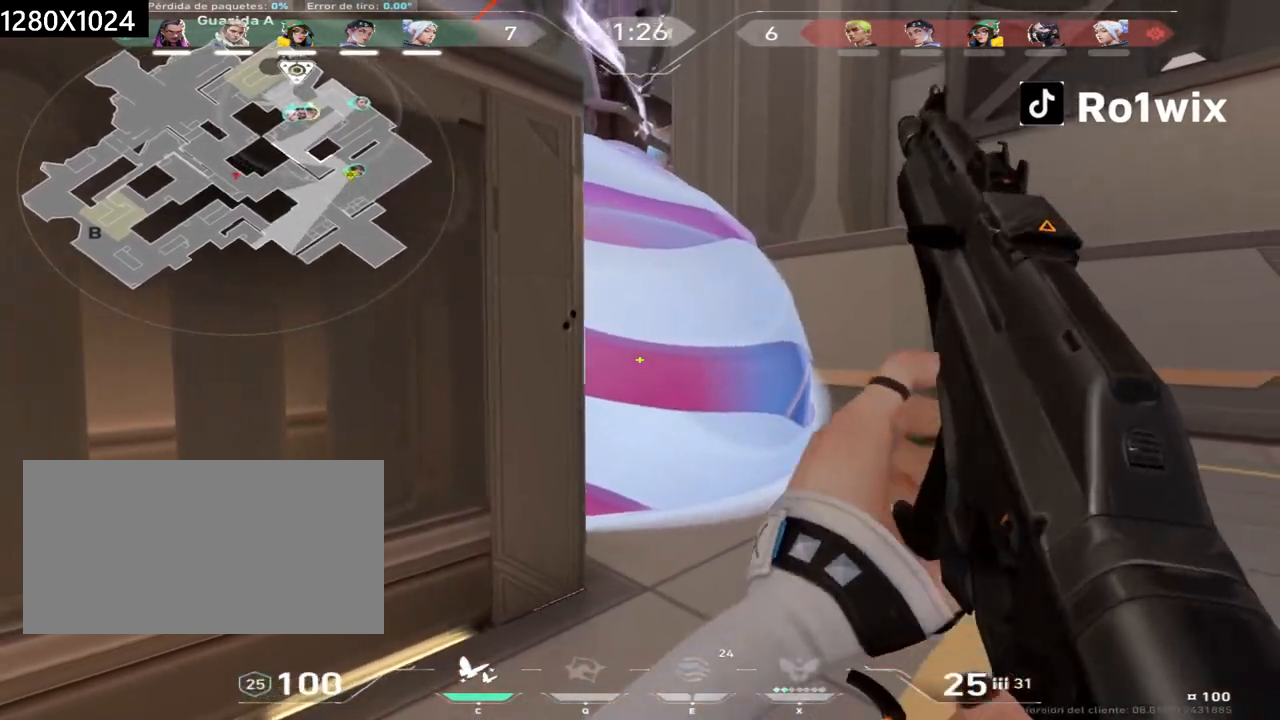
{"keys": ["s", "shift"], "mouse": [], "events": []}
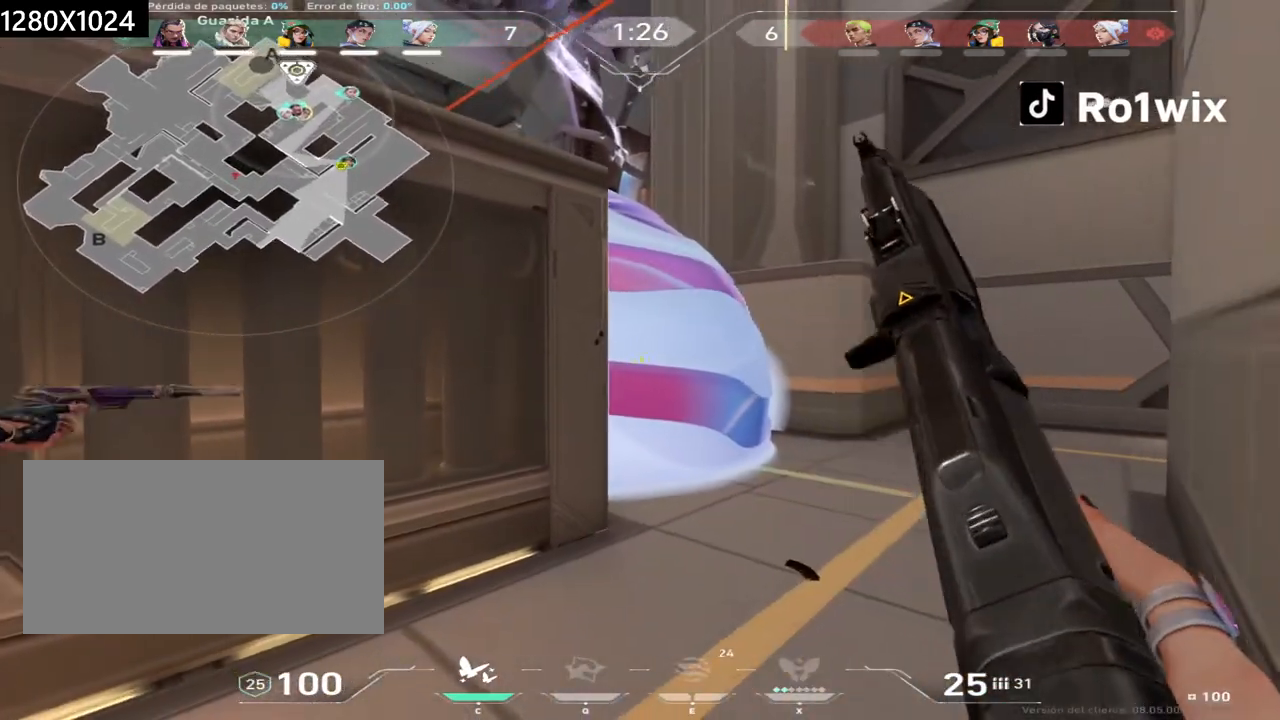
{"keys": [], "mouse": [], "events": [[33, "s", "up"], [67, "shift", "up"], [267, "d", "down"], [350, "a", "down"], [350, "d", "up"], [483, "a", "up"]]}
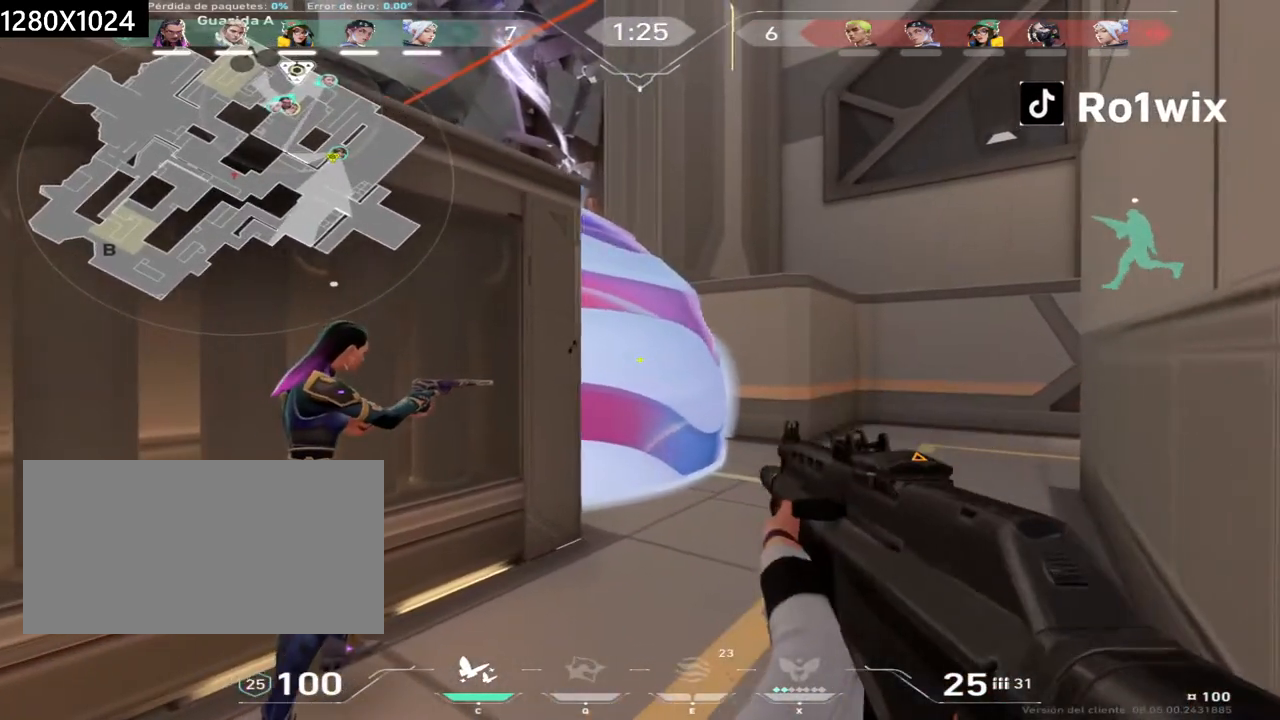
{"keys": ["d"], "mouse": [], "events": [[33, "d", "down"], [150, "a", "down"], [183, "d", "up"], [317, "a", "up"], [333, "d", "down"]]}
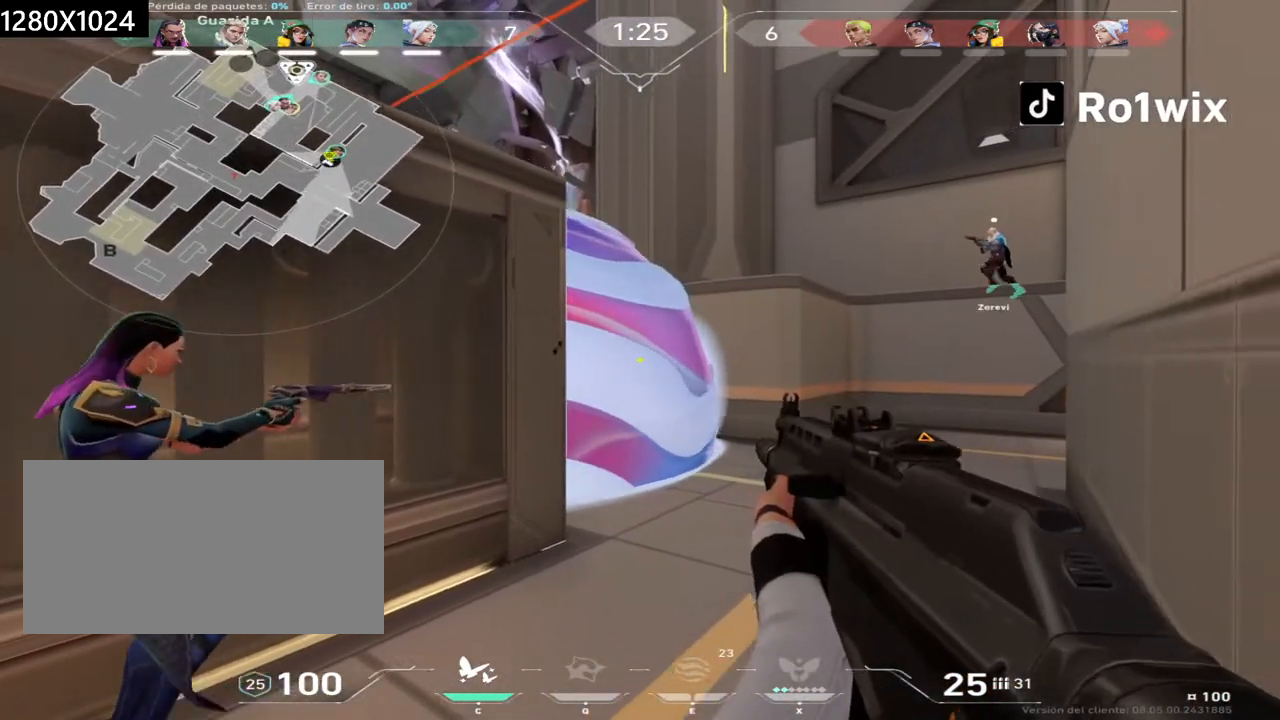
{"keys": ["a"], "mouse": [], "events": [[33, "a", "down"], [50, "d", "up"], [217, "a", "up"], [250, "d", "down"], [467, "a", "down"], [467, "d", "up"]]}
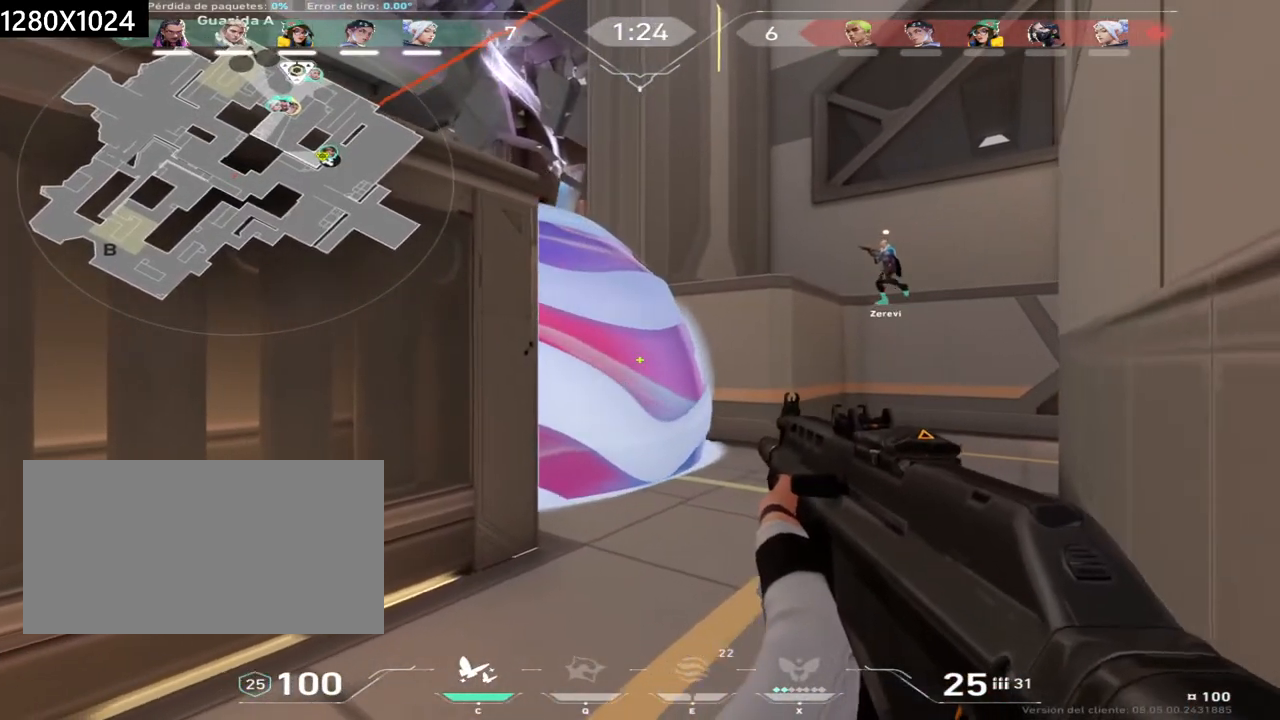
{"keys": ["a"], "mouse": [], "events": [[133, "a", "up"], [183, "d", "down"], [383, "a", "down"], [383, "d", "up"]]}